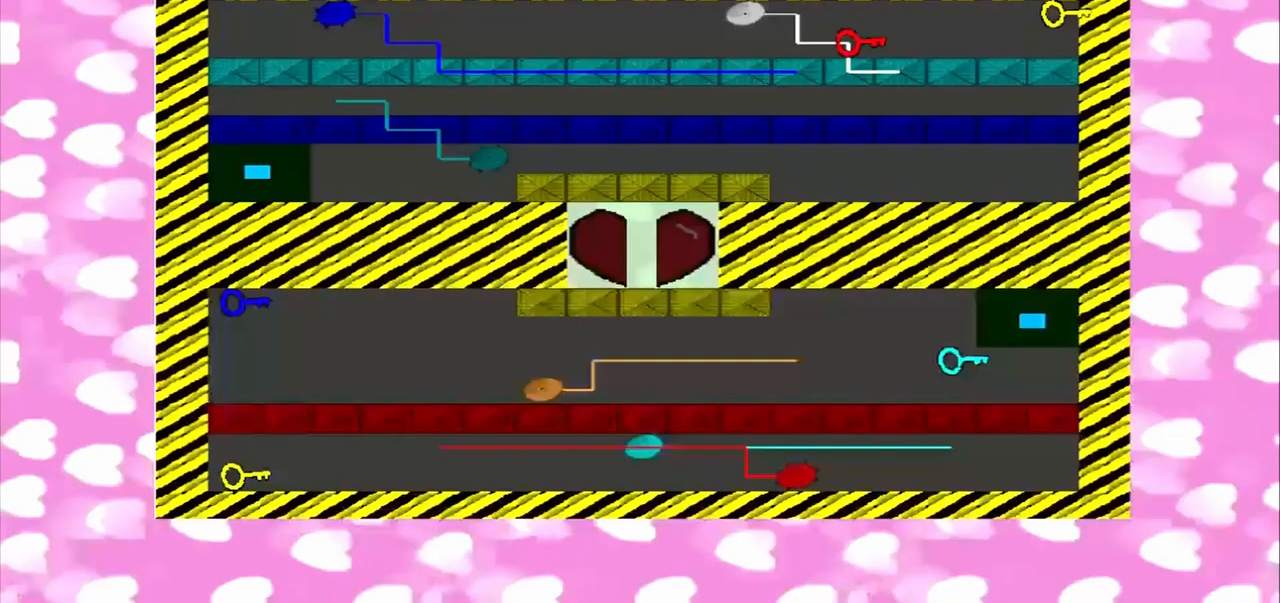
Gameplay with a controller (PlayStation layout); each line is a JSON object with the inputs held at the frame after it. "events" lists button and stick changes between this image and that frame as [ms after this image, input, new state], when the widget could be followed in between. Not read: L2 L3 R2 R3.
{"buttons": [], "left_stick": "center", "right_stick": "down-left", "events": [[209, "right_stick", "down-left"]]}
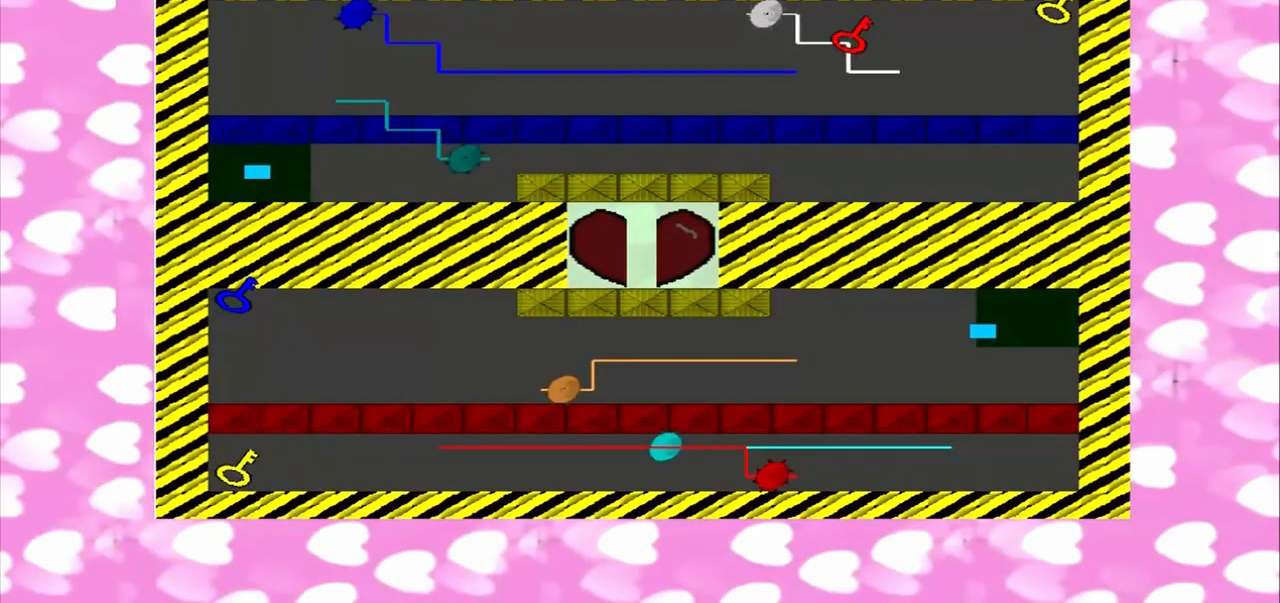
{"buttons": [], "left_stick": "center", "right_stick": "down-left", "events": []}
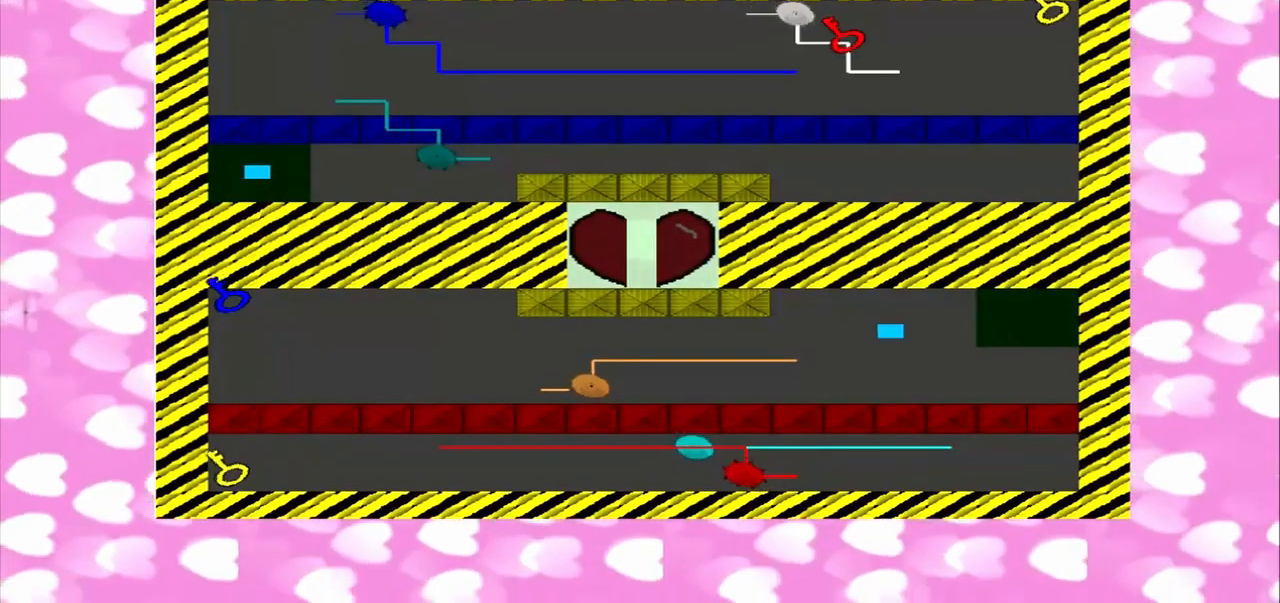
{"buttons": [], "left_stick": "center", "right_stick": "down-left", "events": []}
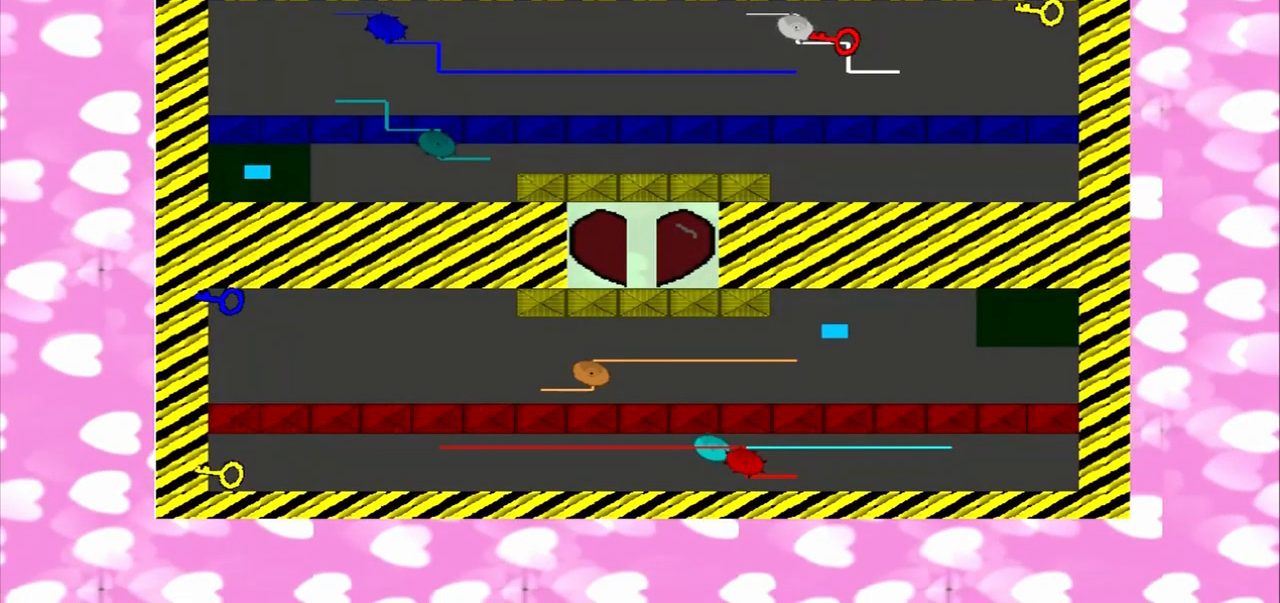
{"buttons": [], "left_stick": "center", "right_stick": "down-left", "events": []}
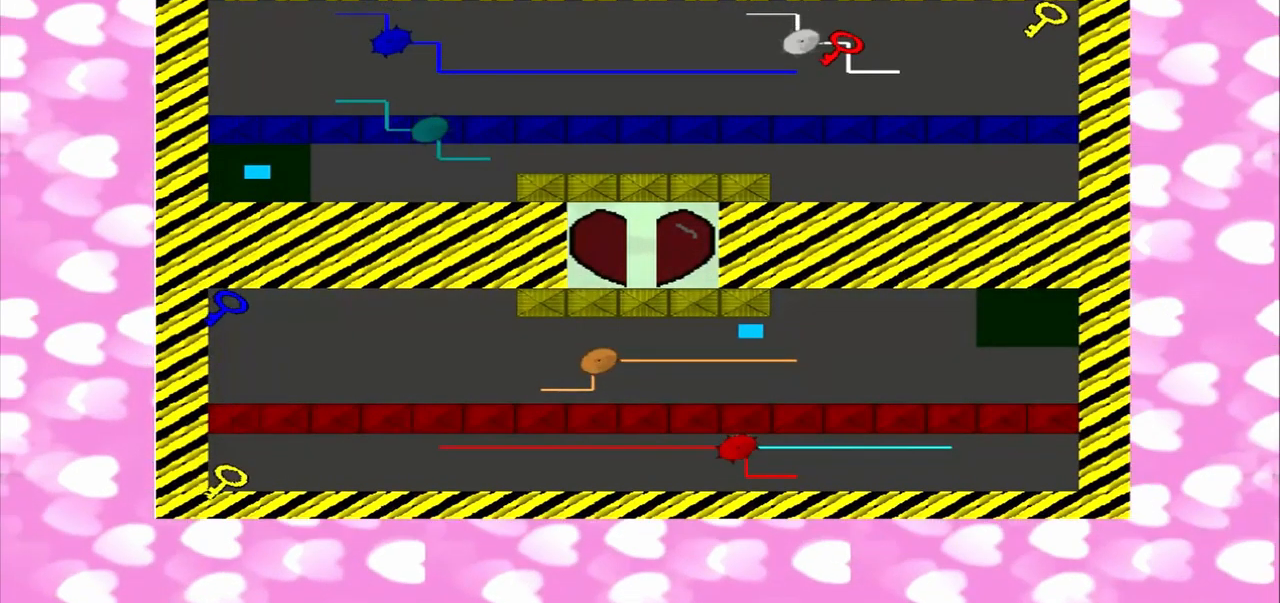
{"buttons": [], "left_stick": "center", "right_stick": "down-left", "events": []}
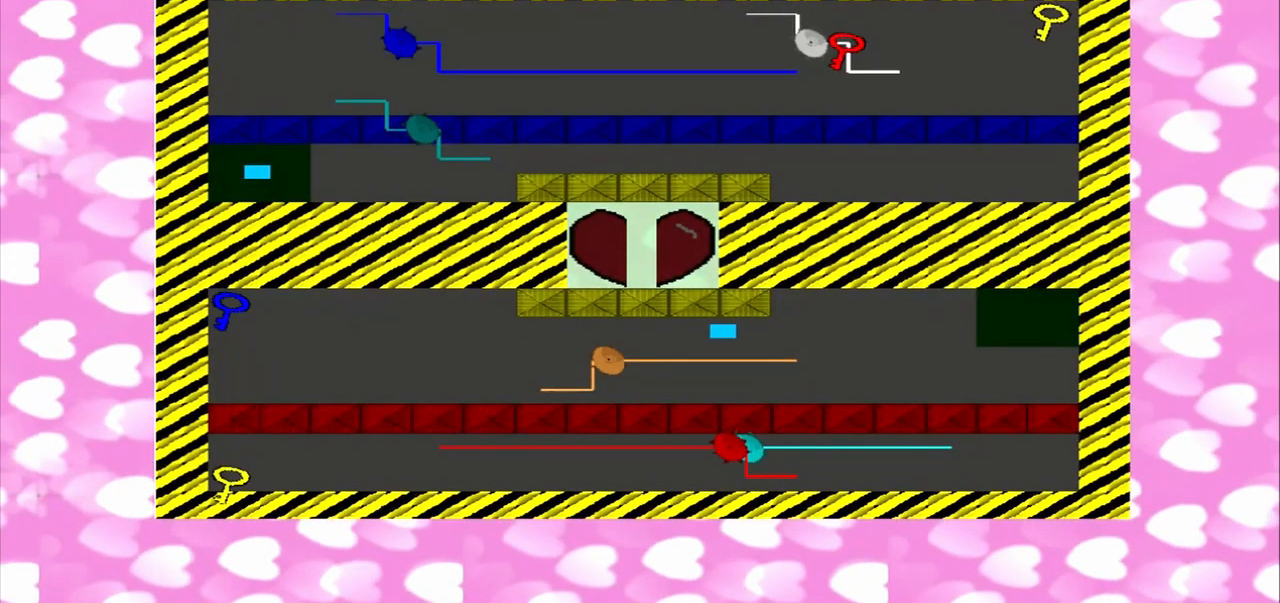
{"buttons": [], "left_stick": "center", "right_stick": "down-left", "events": []}
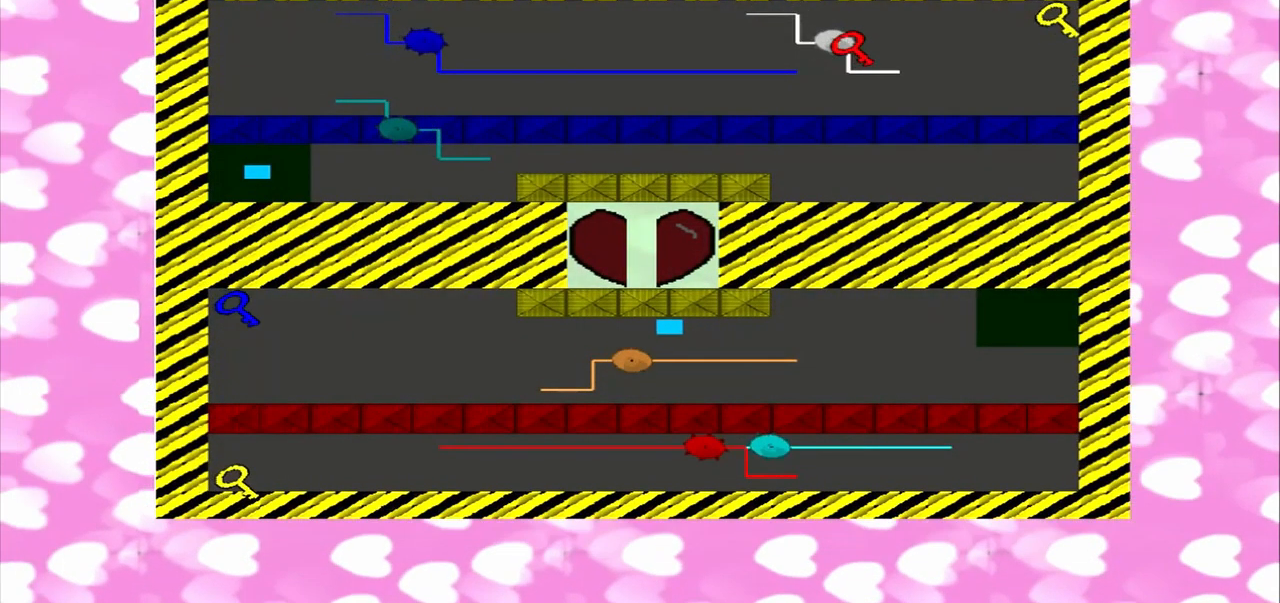
{"buttons": [], "left_stick": "center", "right_stick": "right", "events": [[42, "right_stick", "right"], [292, "right_stick", "down-left"], [375, "right_stick", "right"]]}
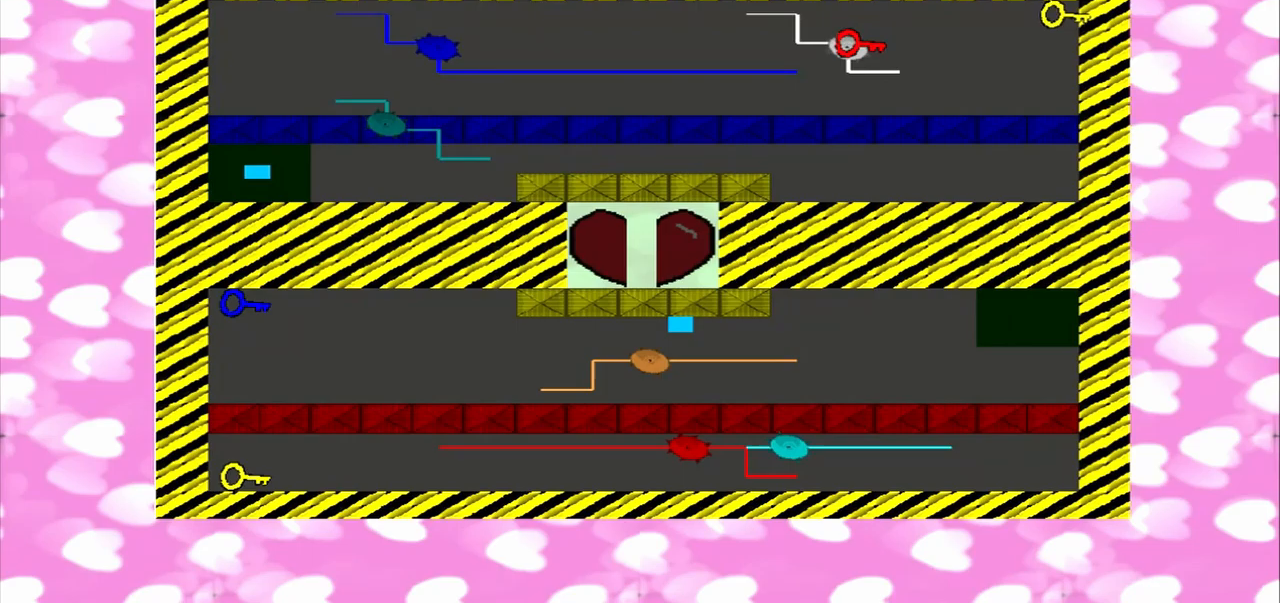
{"buttons": [], "left_stick": "center", "right_stick": "down-left", "events": [[125, "right_stick", "up-right"], [417, "right_stick", "down-left"]]}
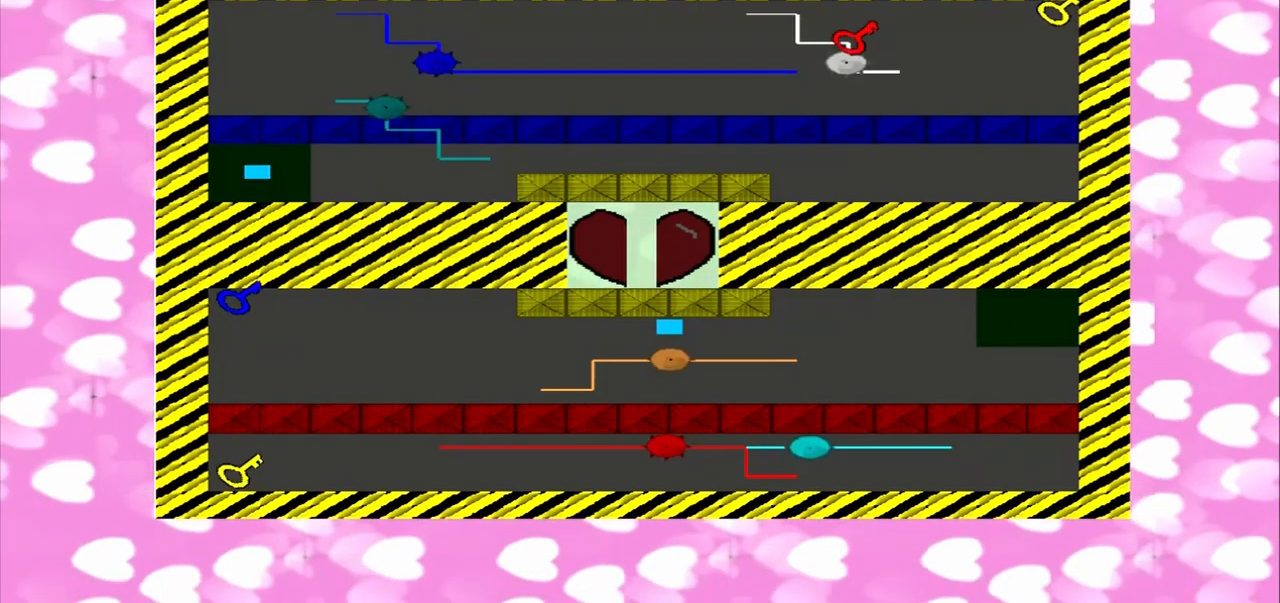
{"buttons": [], "left_stick": "center", "right_stick": "left", "events": [[125, "right_stick", "left"]]}
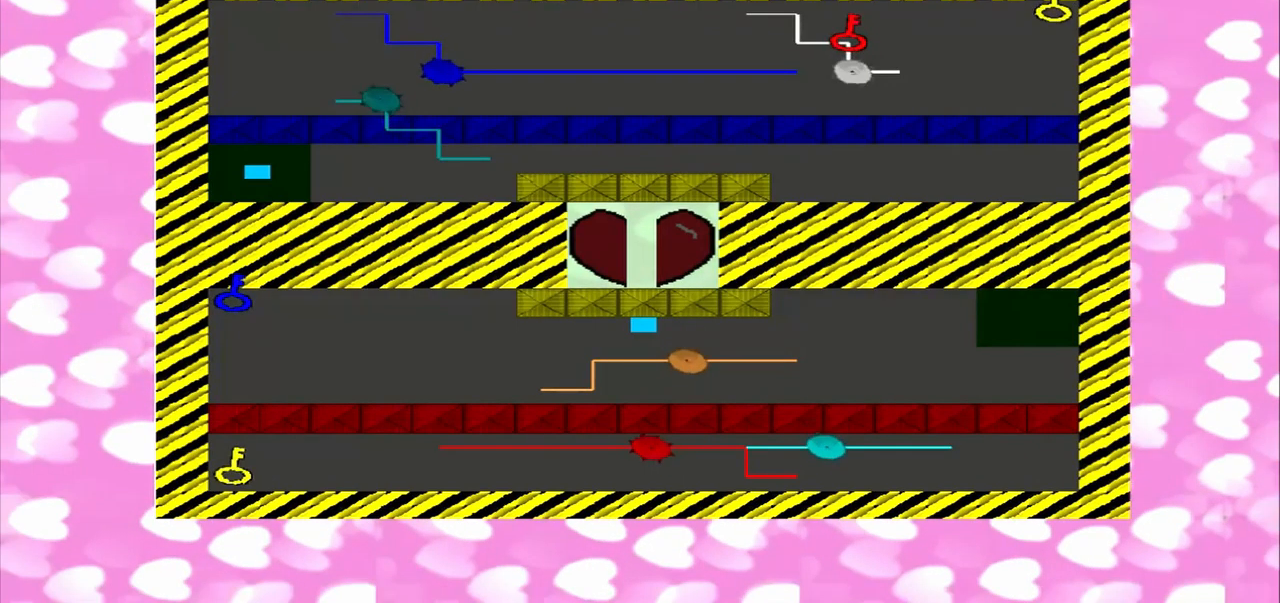
{"buttons": ["TRIANGLE"], "left_stick": "center", "right_stick": "down-left", "events": [[250, "right_stick", "down-left"], [500, "TRIANGLE", "down"]]}
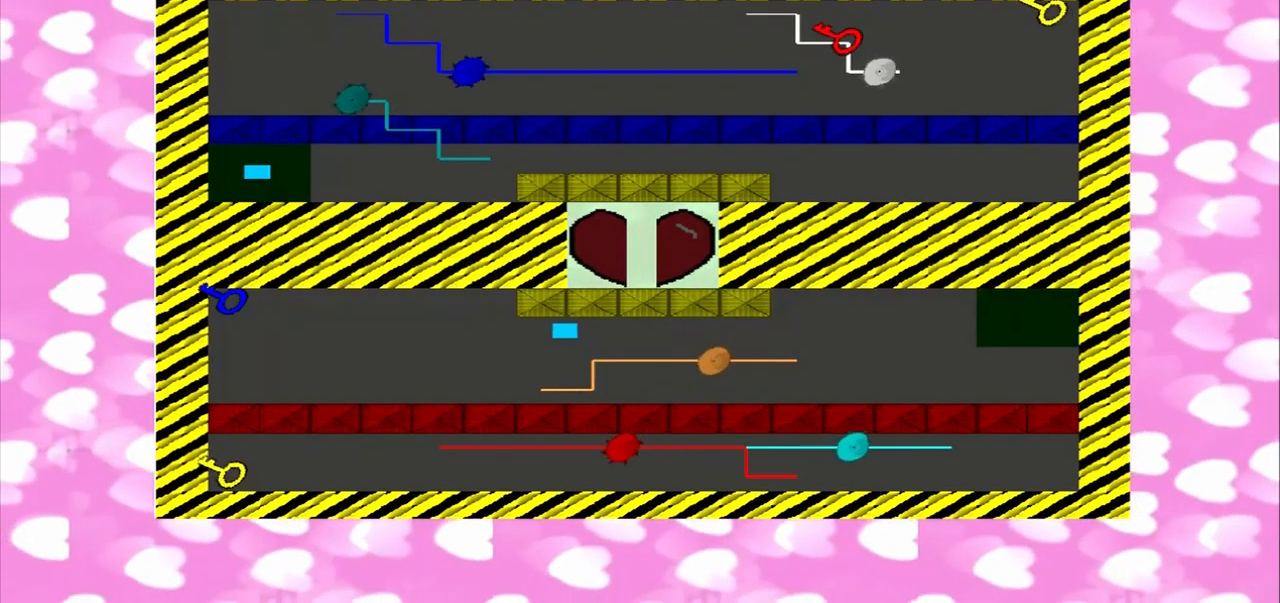
{"buttons": [], "left_stick": "center", "right_stick": "down-left", "events": [[83, "TRIANGLE", "up"]]}
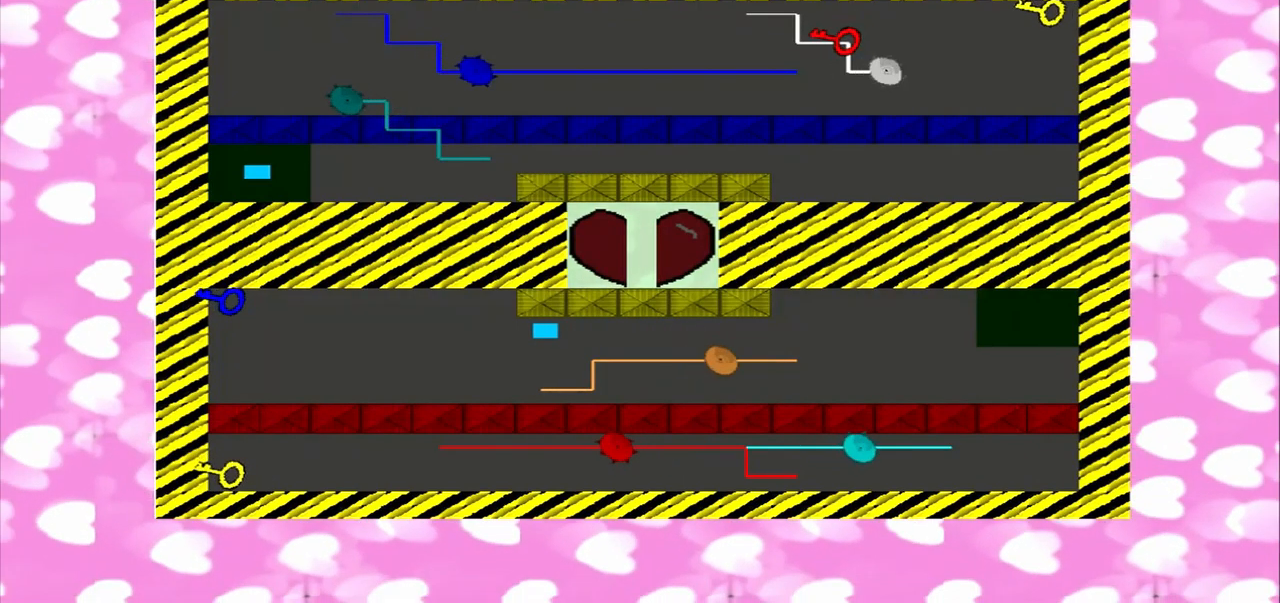
{"buttons": [], "left_stick": "center", "right_stick": "down-left", "events": []}
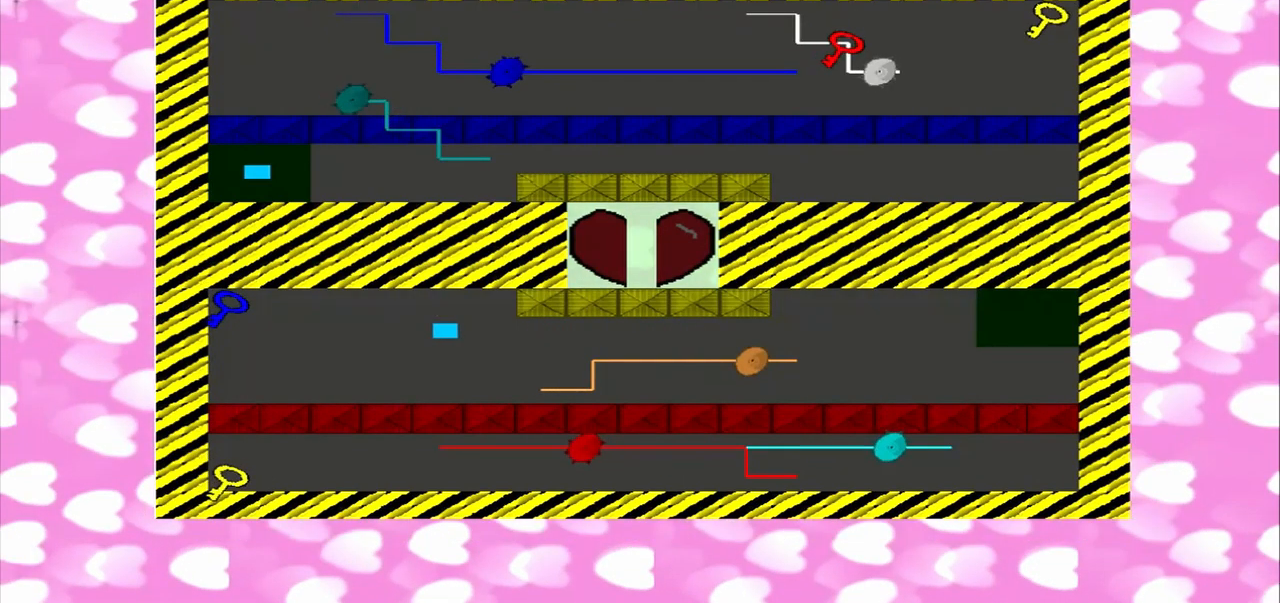
{"buttons": [], "left_stick": "center", "right_stick": "down-left", "events": []}
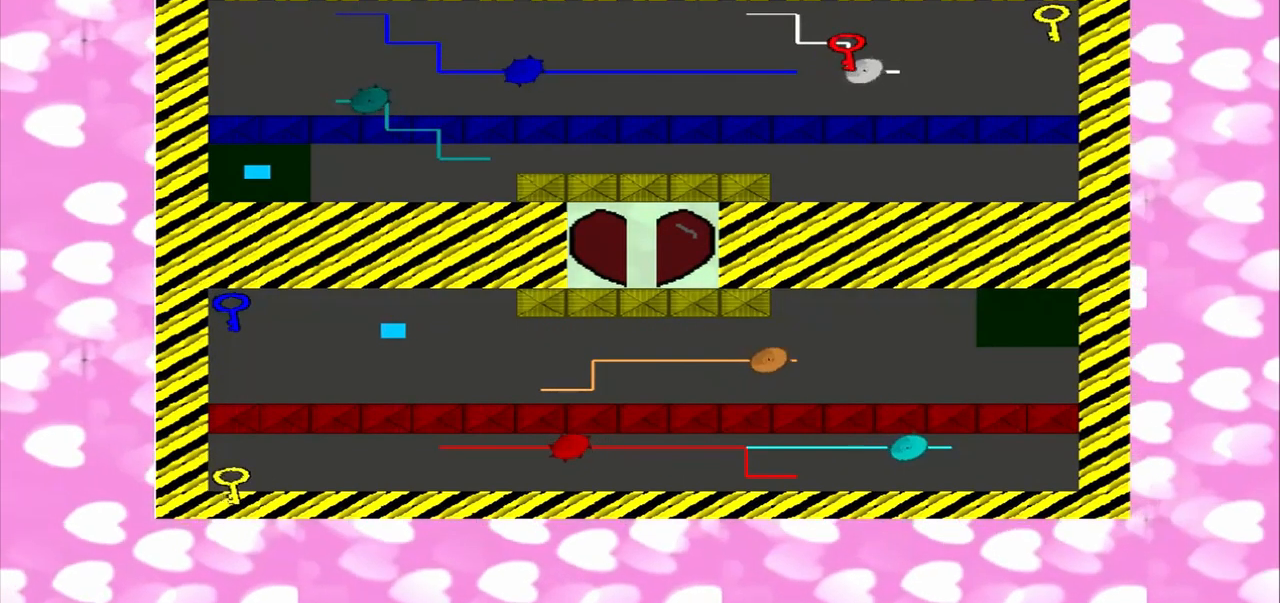
{"buttons": [], "left_stick": "center", "right_stick": "down-left", "events": []}
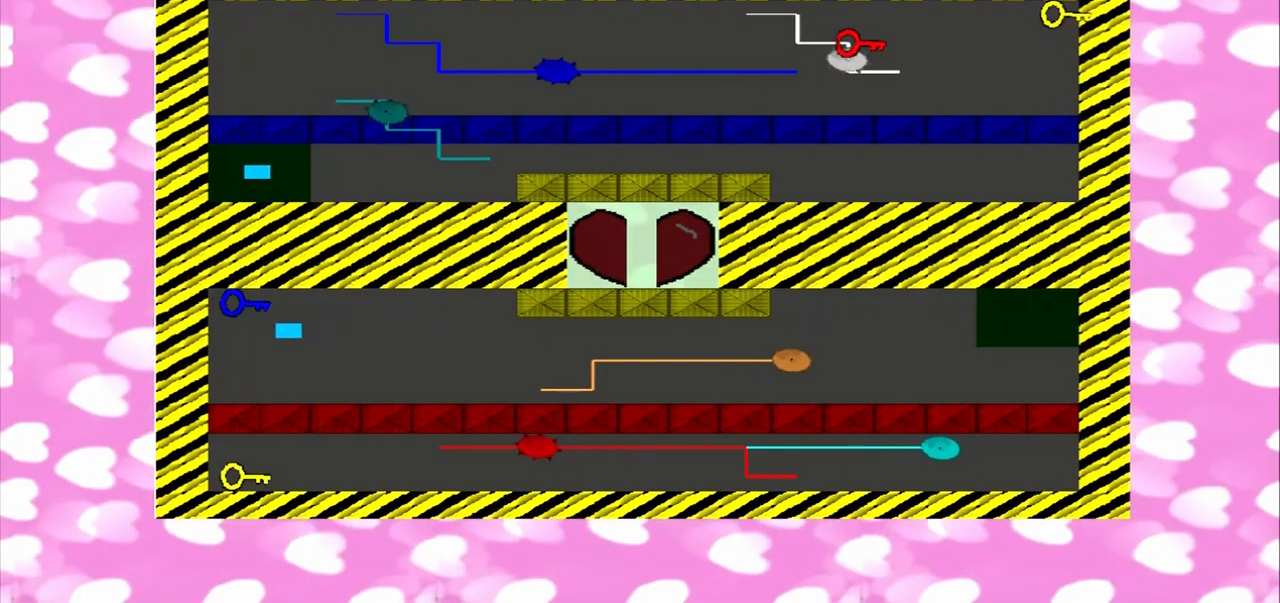
{"buttons": [], "left_stick": "center", "right_stick": "left", "events": [[292, "right_stick", "left"]]}
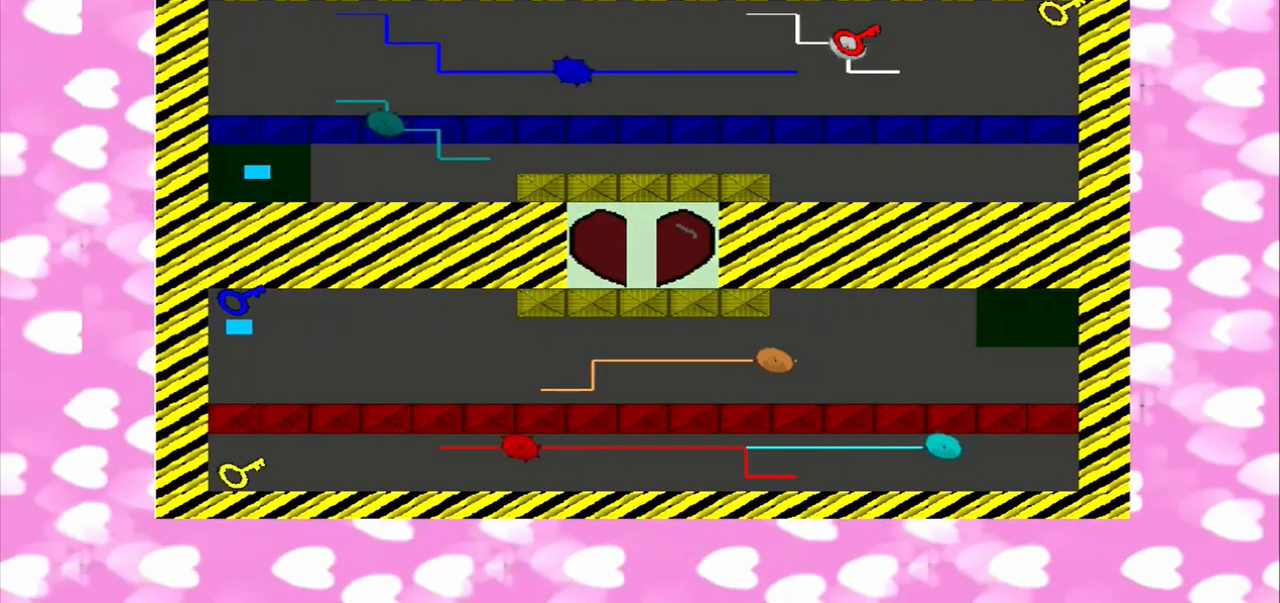
{"buttons": [], "left_stick": "up-right", "right_stick": "center", "events": [[125, "left_stick", "down-right"], [125, "right_stick", "center"], [208, "left_stick", "up-right"]]}
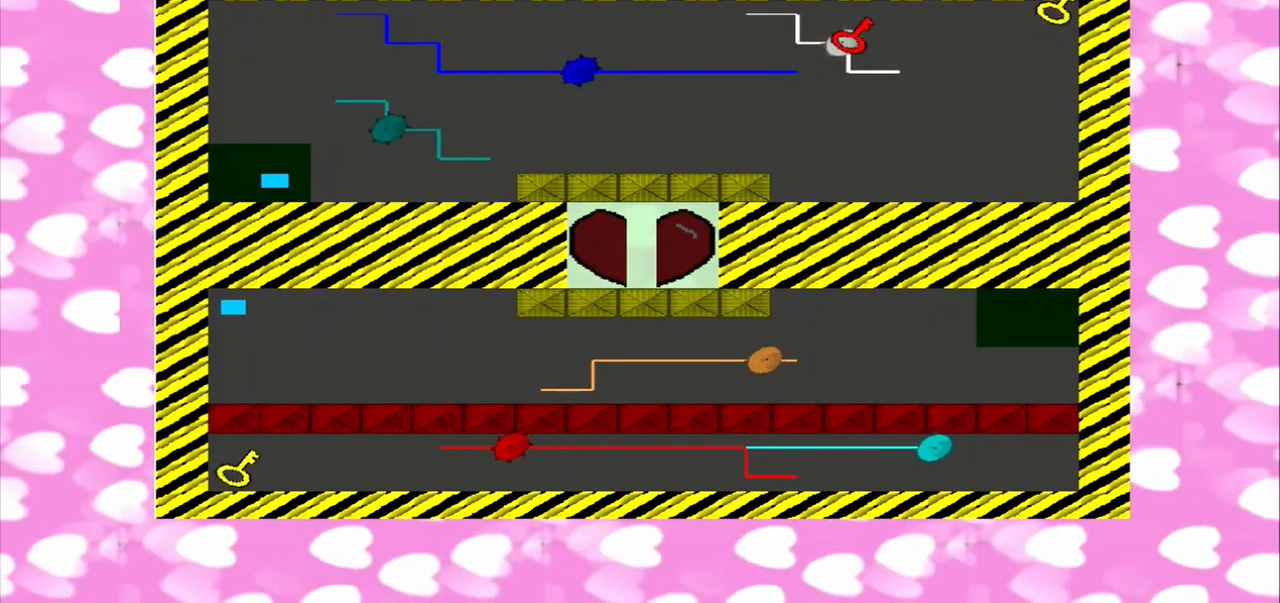
{"buttons": [], "left_stick": "up", "right_stick": "center", "events": [[42, "right_stick", "down"], [250, "left_stick", "up"], [250, "right_stick", "center"]]}
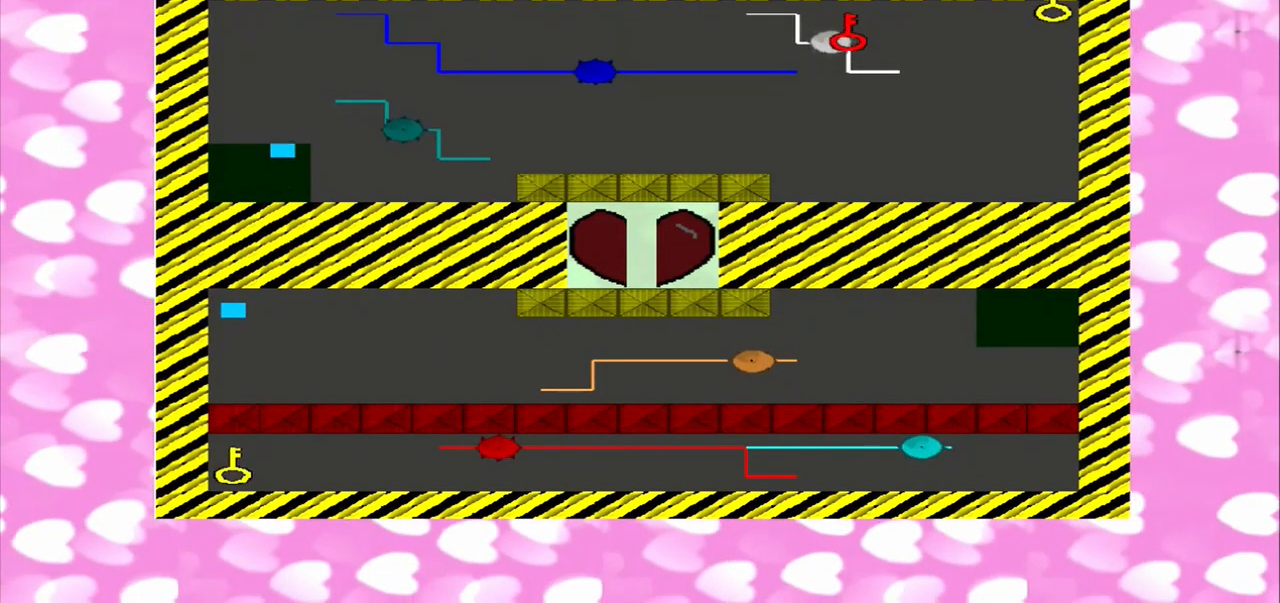
{"buttons": [], "left_stick": "up", "right_stick": "center", "events": [[333, "right_stick", "down"], [500, "right_stick", "center"]]}
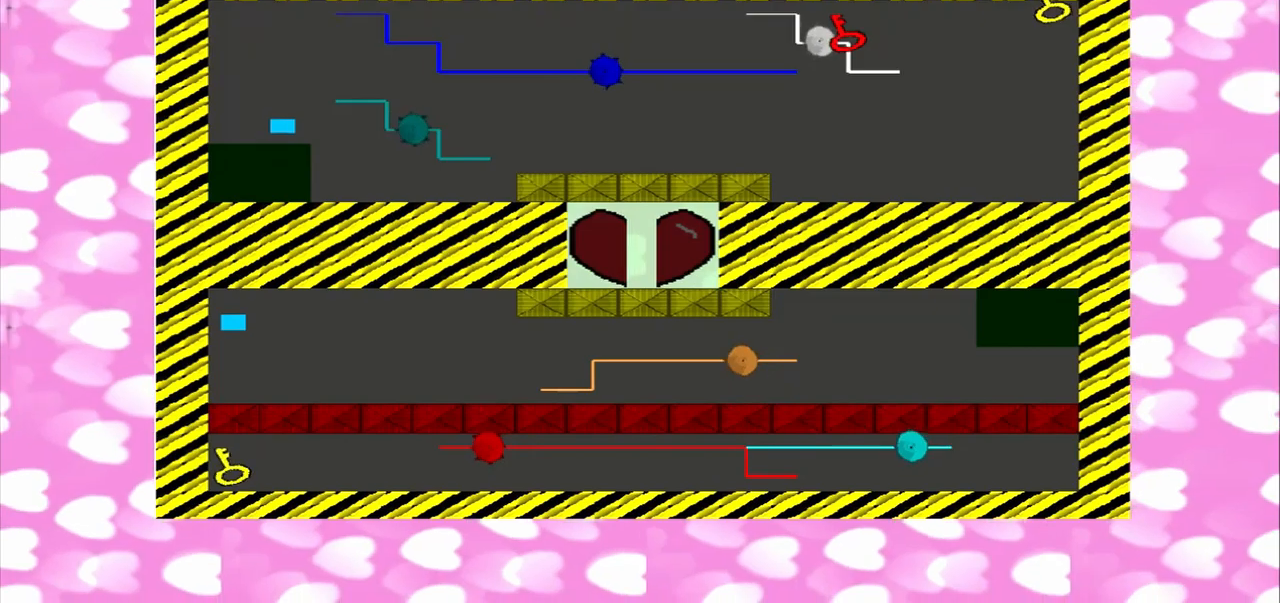
{"buttons": [], "left_stick": "up", "right_stick": "center", "events": []}
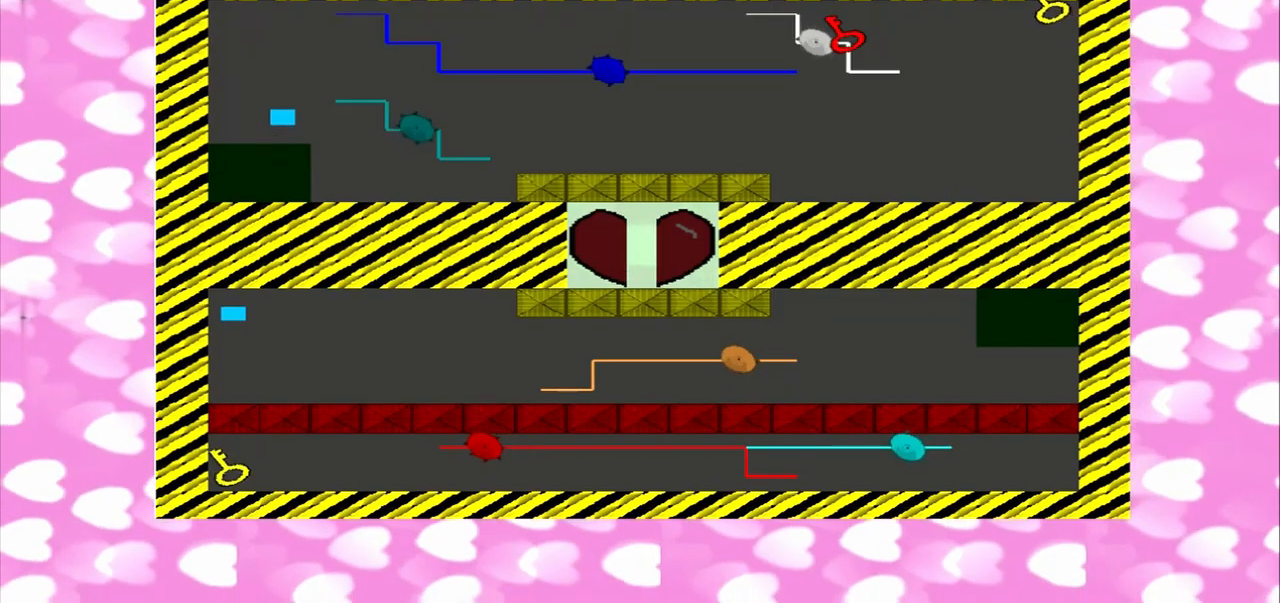
{"buttons": [], "left_stick": "right", "right_stick": "center", "events": [[84, "right_stick", "down"], [125, "left_stick", "right"], [167, "right_stick", "center"]]}
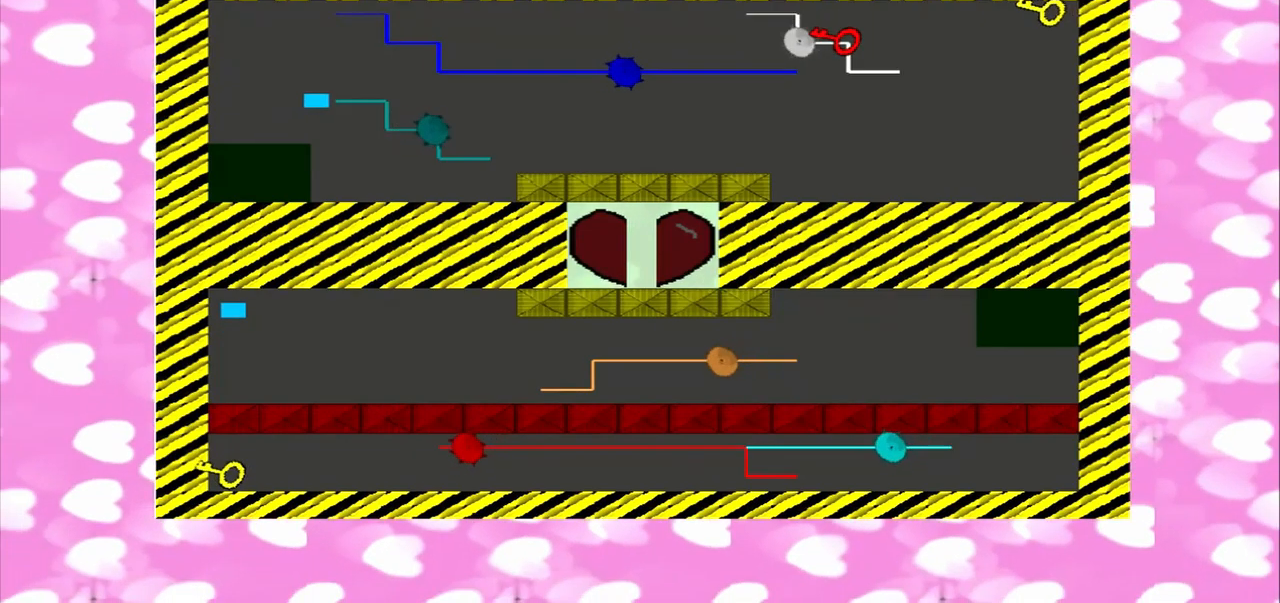
{"buttons": [], "left_stick": "right", "right_stick": "center", "events": [[84, "right_stick", "down"], [500, "right_stick", "center"]]}
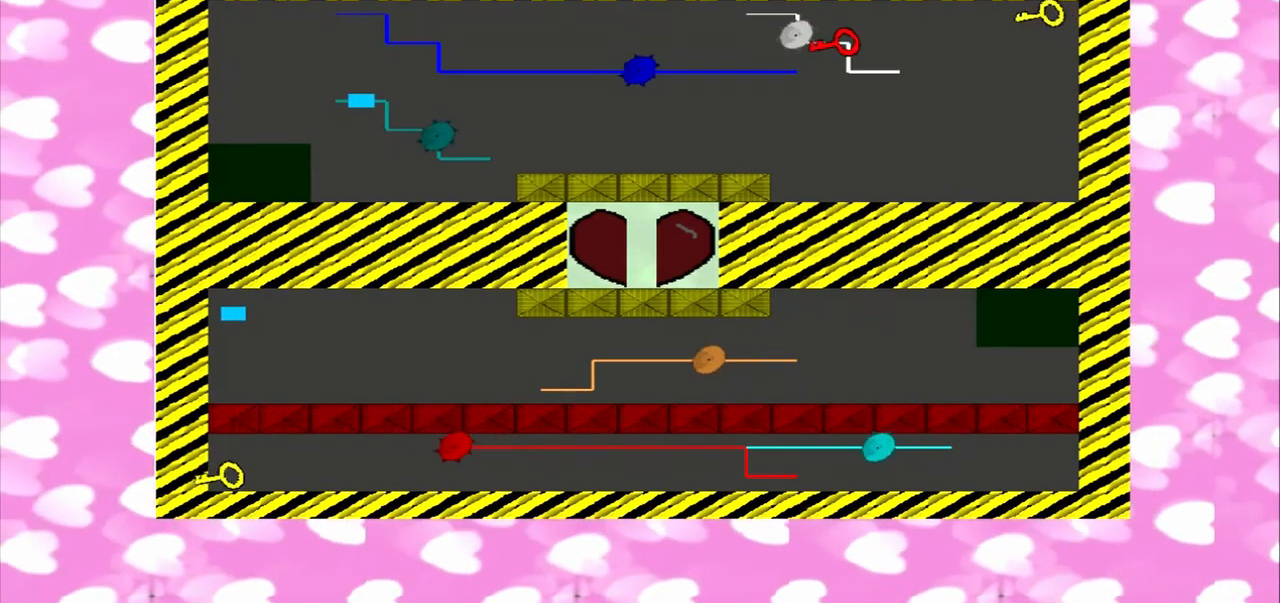
{"buttons": [], "left_stick": "right", "right_stick": "down", "events": [[167, "right_stick", "down"]]}